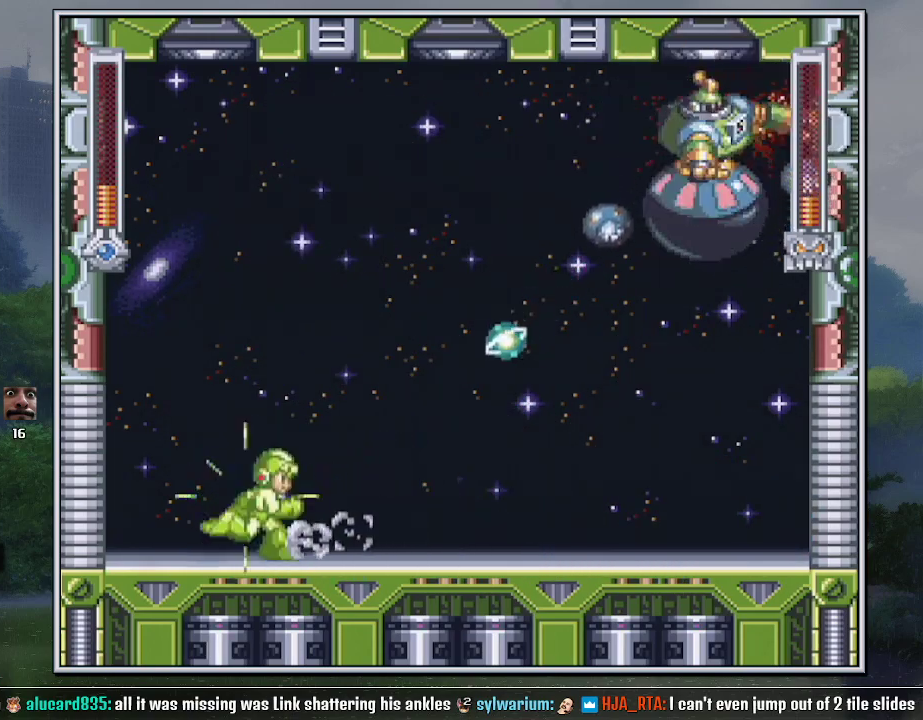
Gameplay with a controller (Nintendo layout); each line is a JSON object with the inputs held at the frame after it. "events" lists button and stick changes between this image and that frame as [ms after this image, input, new state], when the widget could be followed in between. Not read: L3 R3.
{"buttons": ["Y", "DPAD_RIGHT"], "events": [[67, "B", "down"], [167, "DPAD_RIGHT", "down"], [283, "B", "up"], [283, "Y", "up"], [350, "Y", "down"]]}
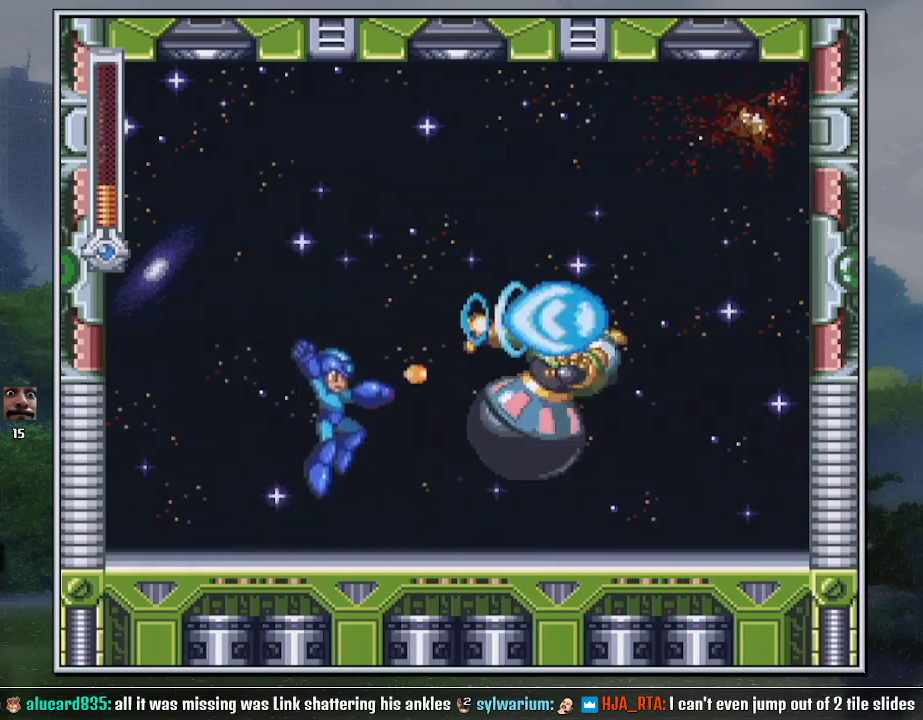
{"buttons": ["DPAD_DOWN", "DPAD_RIGHT"], "events": [[67, "Y", "up"], [100, "DPAD_DOWN", "down"], [183, "B", "down"], [283, "B", "up"]]}
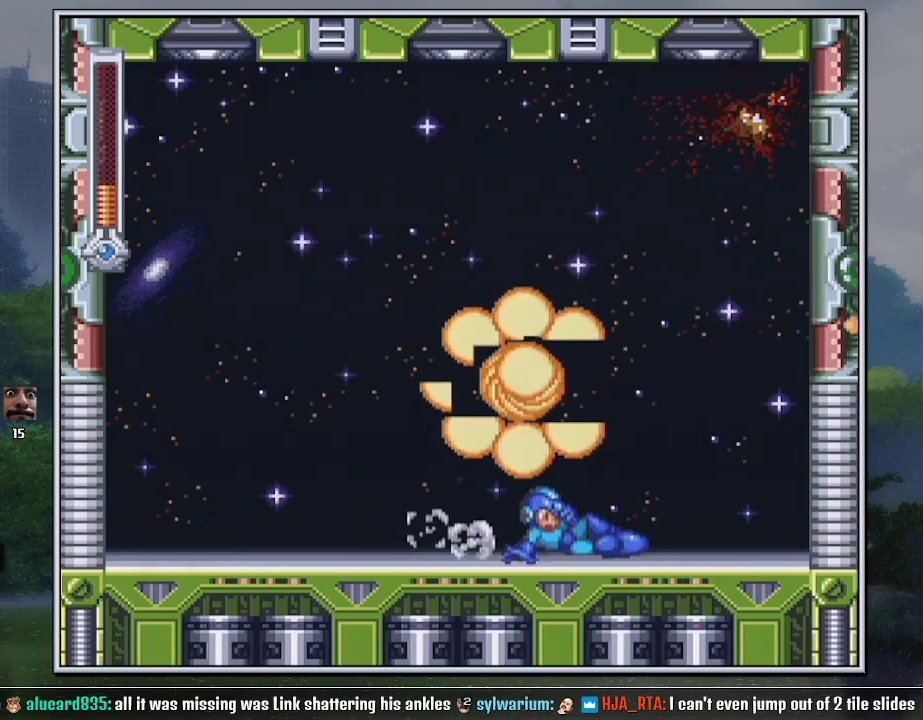
{"buttons": ["DPAD_DOWN", "DPAD_RIGHT"], "events": [[283, "B", "down"], [500, "B", "up"]]}
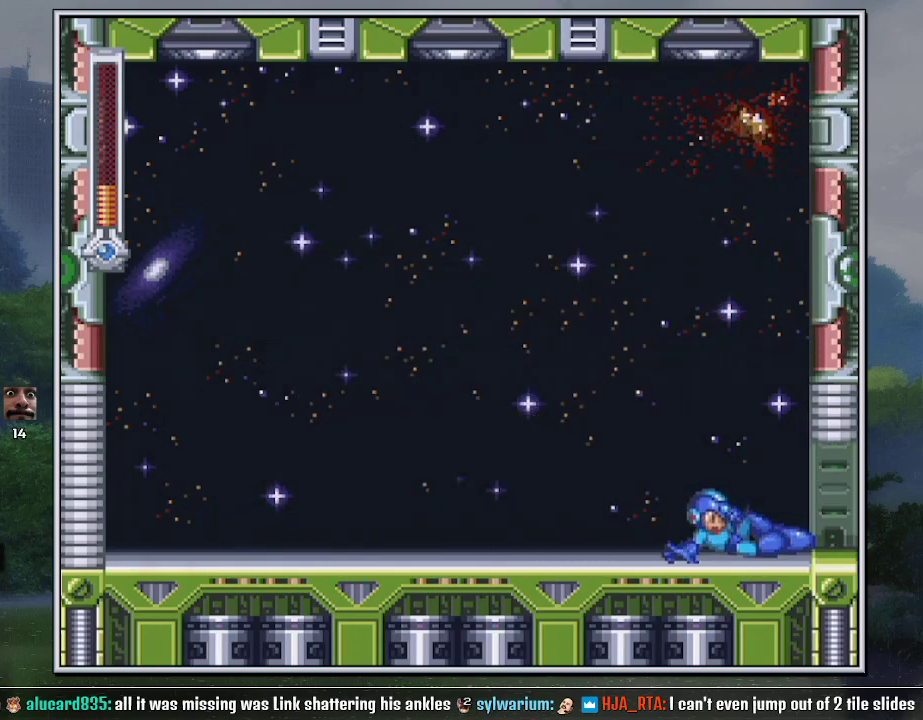
{"buttons": ["DPAD_RIGHT"], "events": [[33, "DPAD_DOWN", "up"], [100, "Y", "down"], [167, "Y", "up"], [250, "Y", "down"], [317, "Y", "up"], [383, "Y", "down"], [433, "Y", "up"]]}
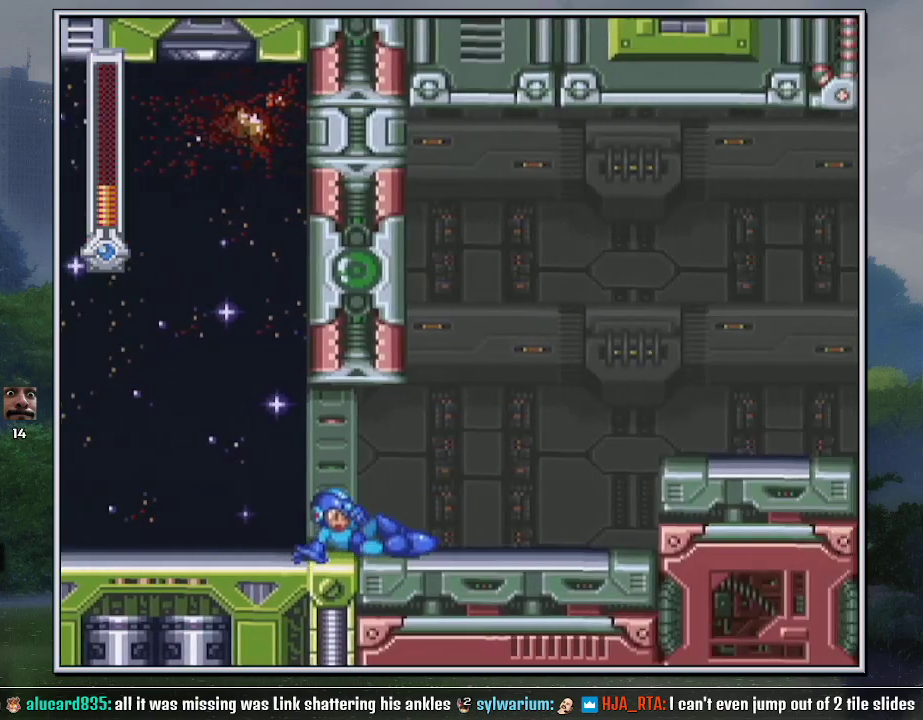
{"buttons": ["DPAD_RIGHT"], "events": []}
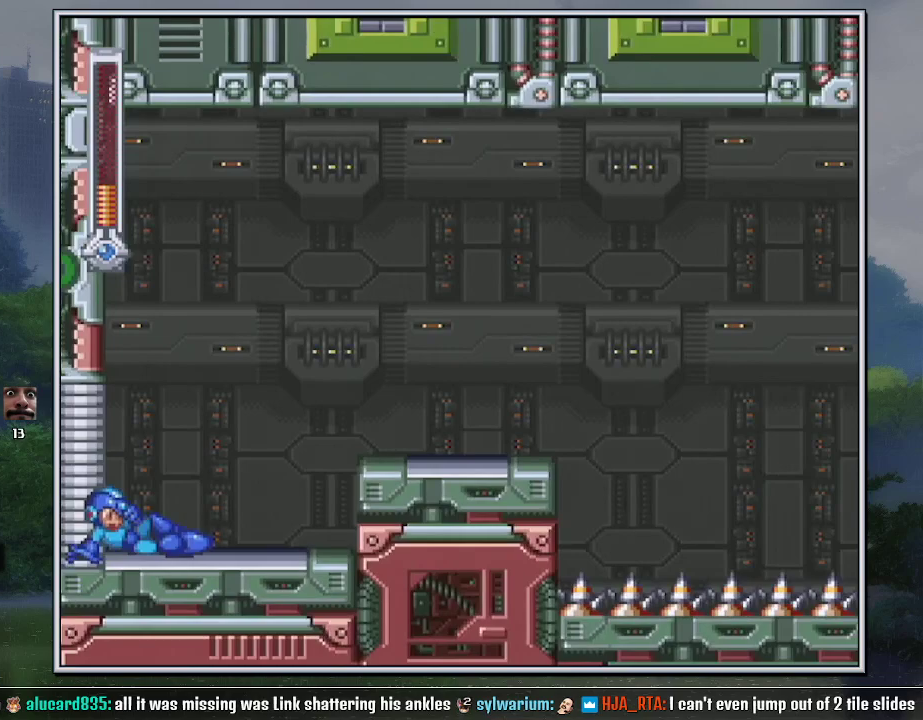
{"buttons": ["DPAD_RIGHT"], "events": [[283, "B", "down"], [400, "Y", "down"], [433, "B", "up"], [500, "Y", "up"]]}
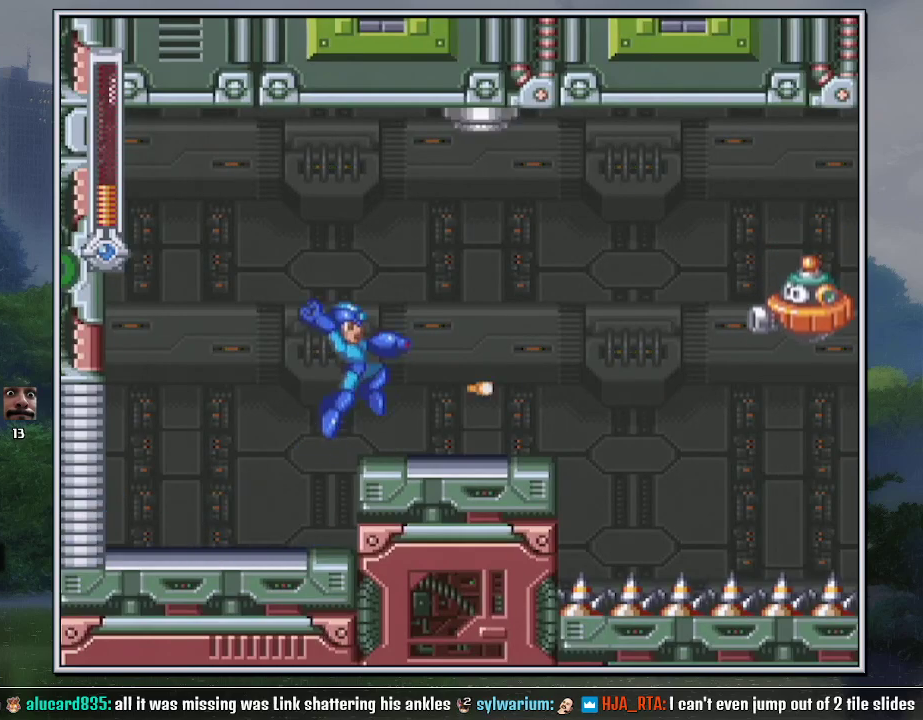
{"buttons": ["B", "DPAD_DOWN", "DPAD_RIGHT"], "events": [[33, "DPAD_DOWN", "down"], [150, "B", "down"], [283, "B", "up"], [283, "DPAD_DOWN", "up"], [350, "B", "down"], [500, "DPAD_DOWN", "down"]]}
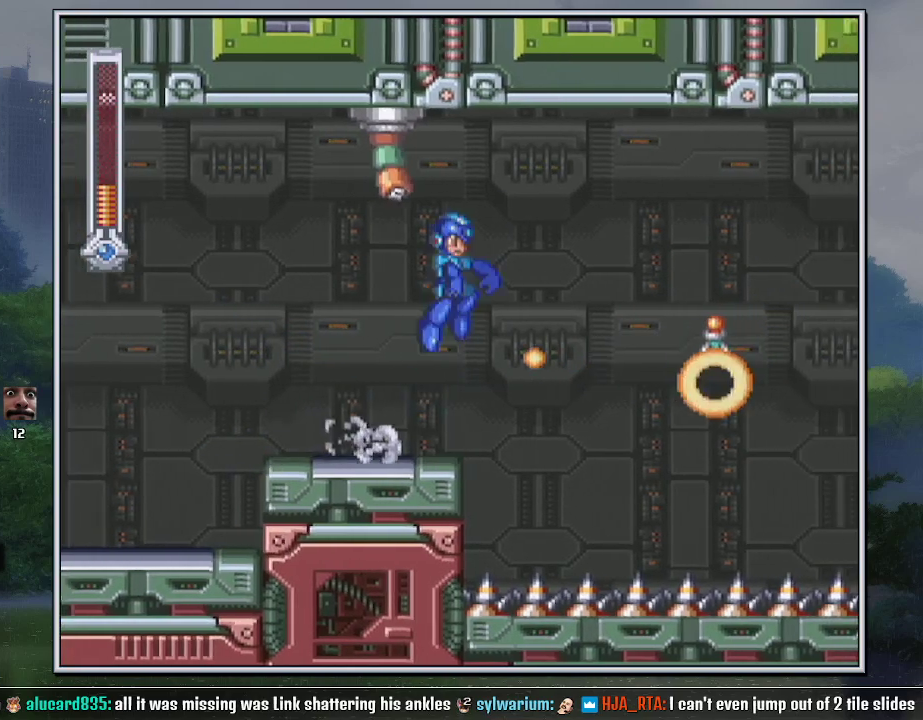
{"buttons": [], "events": [[33, "B", "up"], [33, "DPAD_LEFT", "down"], [33, "DPAD_RIGHT", "up"], [100, "DPAD_DOWN", "up"], [133, "DPAD_LEFT", "up"], [317, "DPAD_RIGHT", "down"], [433, "DPAD_RIGHT", "up"]]}
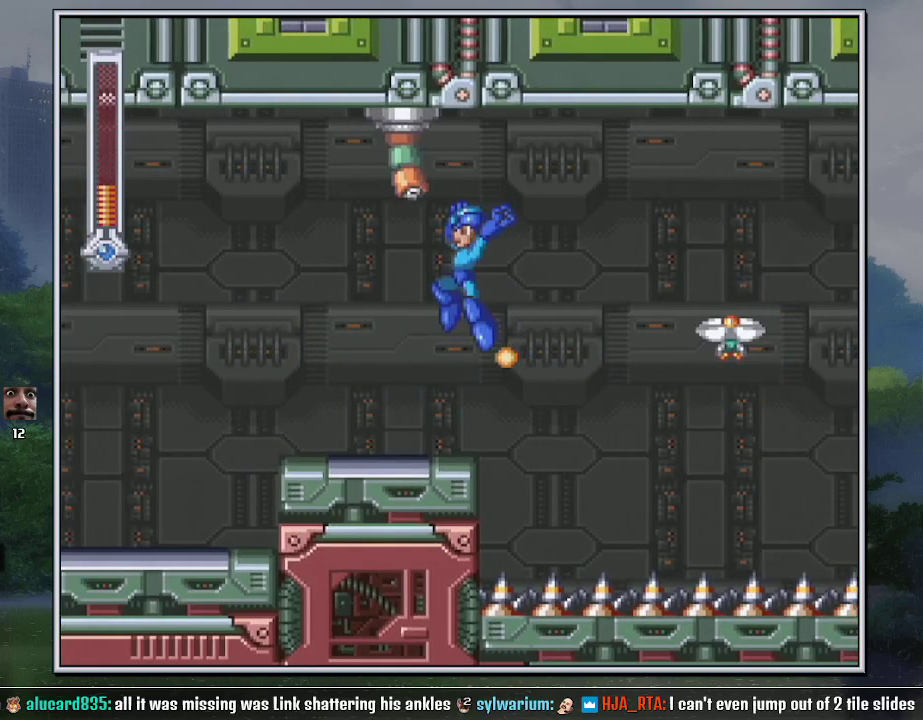
{"buttons": ["L1", "DPAD_UP", "DPAD_RIGHT"], "events": [[133, "DPAD_LEFT", "down"], [183, "DPAD_LEFT", "up"], [217, "DPAD_RIGHT", "down"], [450, "DPAD_UP", "down"], [467, "L1", "down"]]}
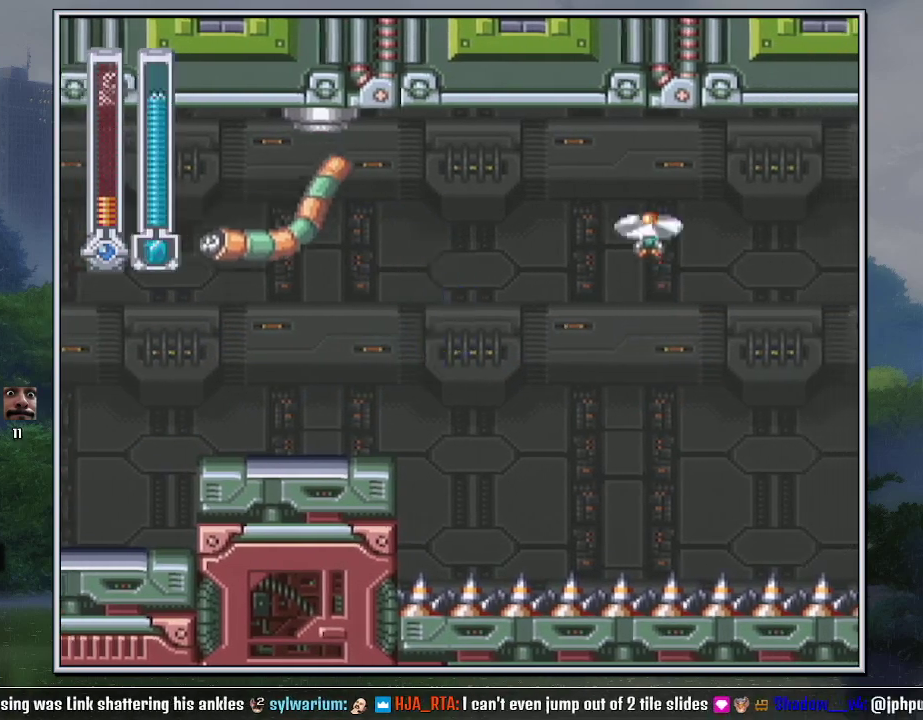
{"buttons": ["DPAD_RIGHT"], "events": [[33, "DPAD_UP", "up"], [33, "L1", "up"], [167, "DPAD_DOWN", "down"], [383, "B", "down"], [450, "B", "up"], [450, "DPAD_DOWN", "up"]]}
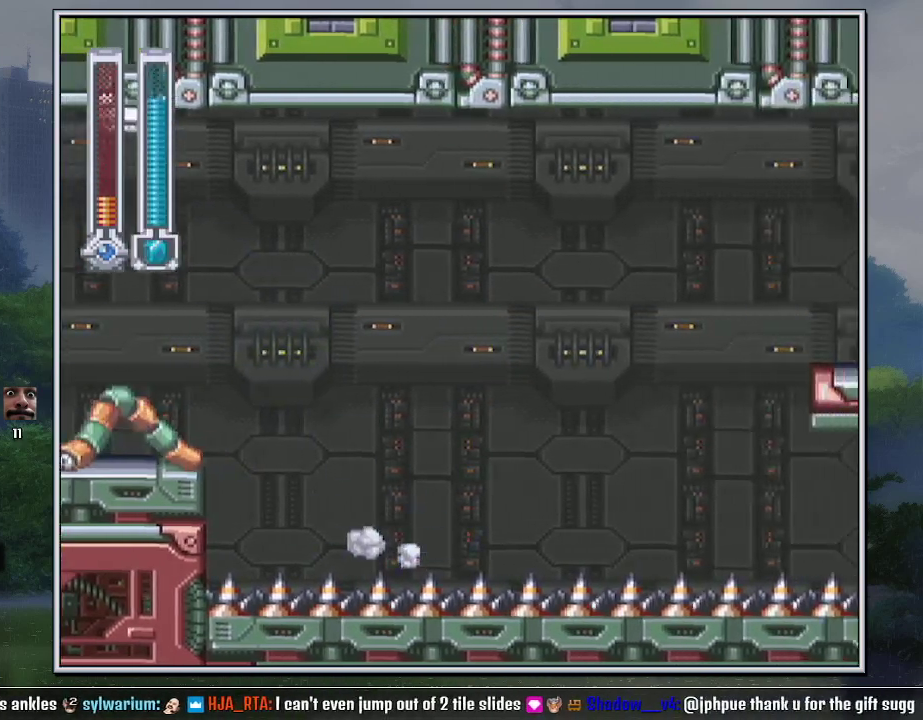
{"buttons": ["B", "DPAD_RIGHT"], "events": [[400, "B", "down"]]}
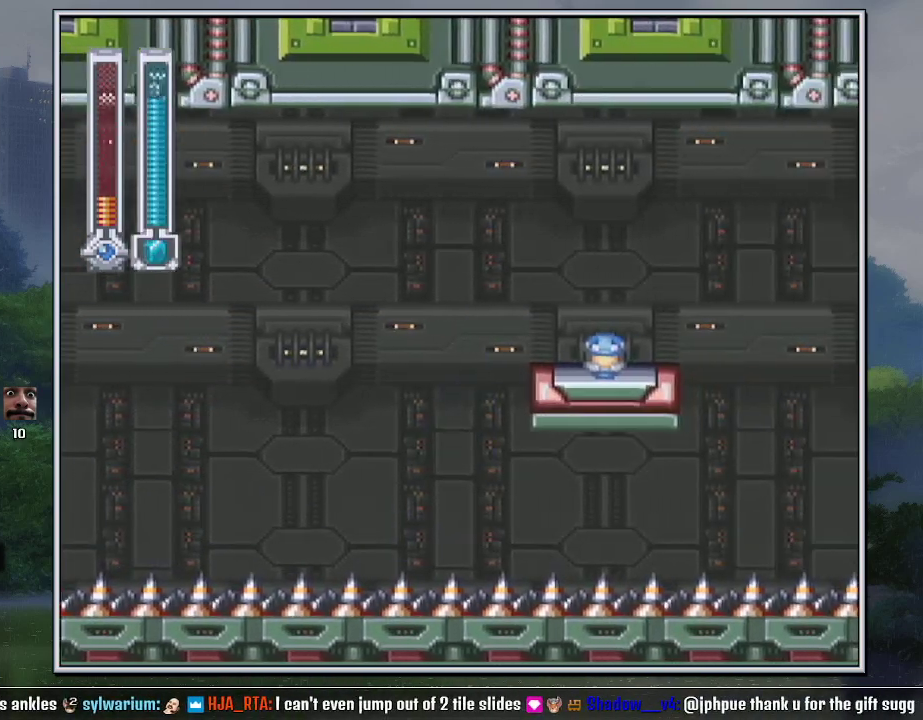
{"buttons": ["DPAD_RIGHT"], "events": [[183, "B", "up"], [283, "Y", "down"], [350, "DPAD_RIGHT", "up"], [350, "Y", "up"], [400, "Y", "down"], [500, "DPAD_RIGHT", "down"], [500, "Y", "up"]]}
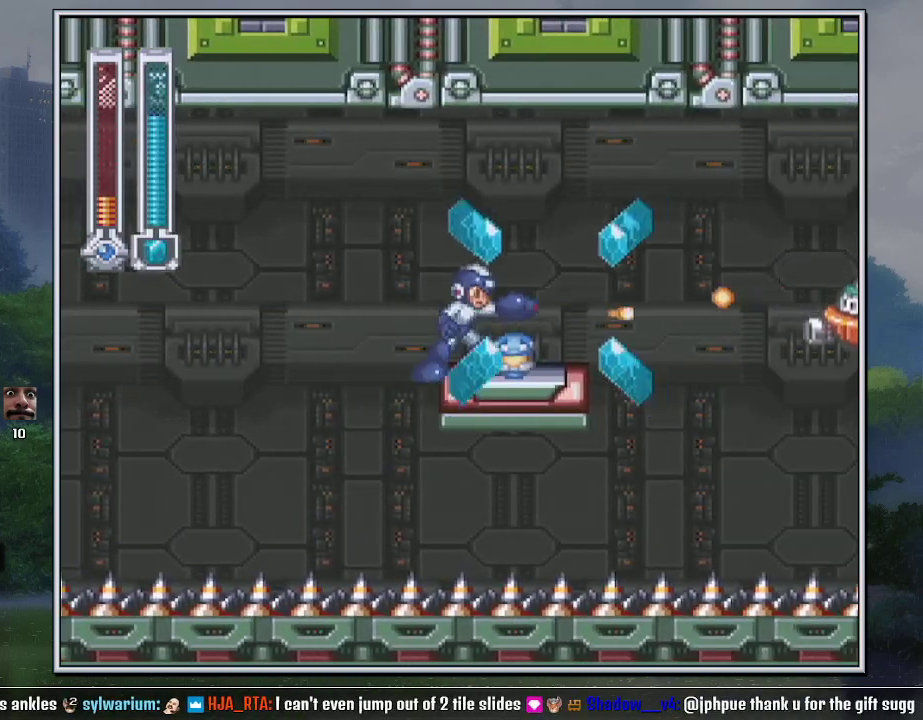
{"buttons": ["DPAD_RIGHT"], "events": [[217, "B", "down"], [417, "B", "up"]]}
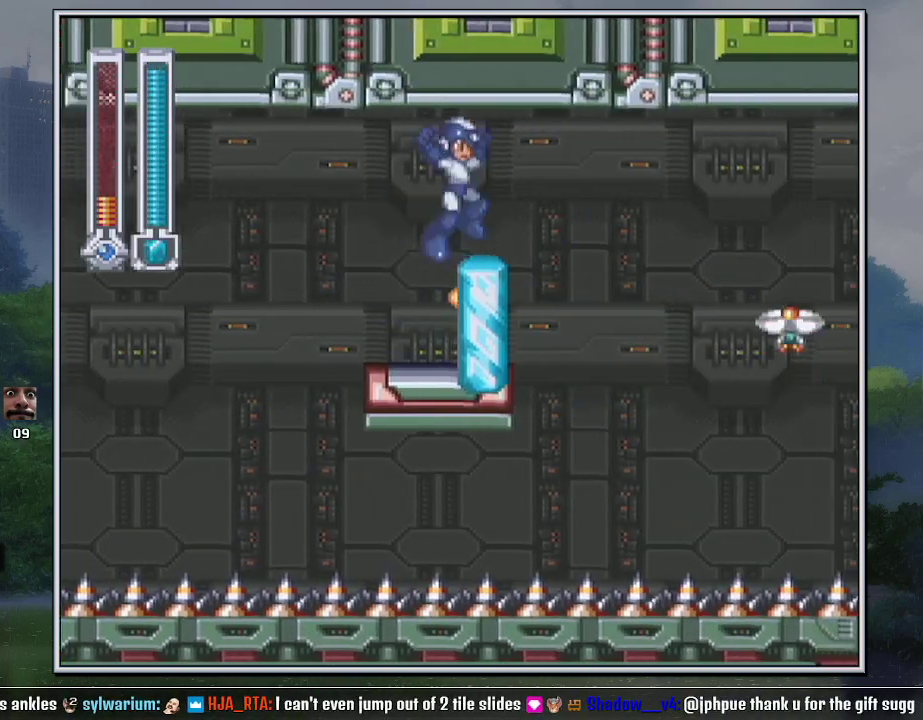
{"buttons": [], "events": [[150, "DPAD_RIGHT", "up"]]}
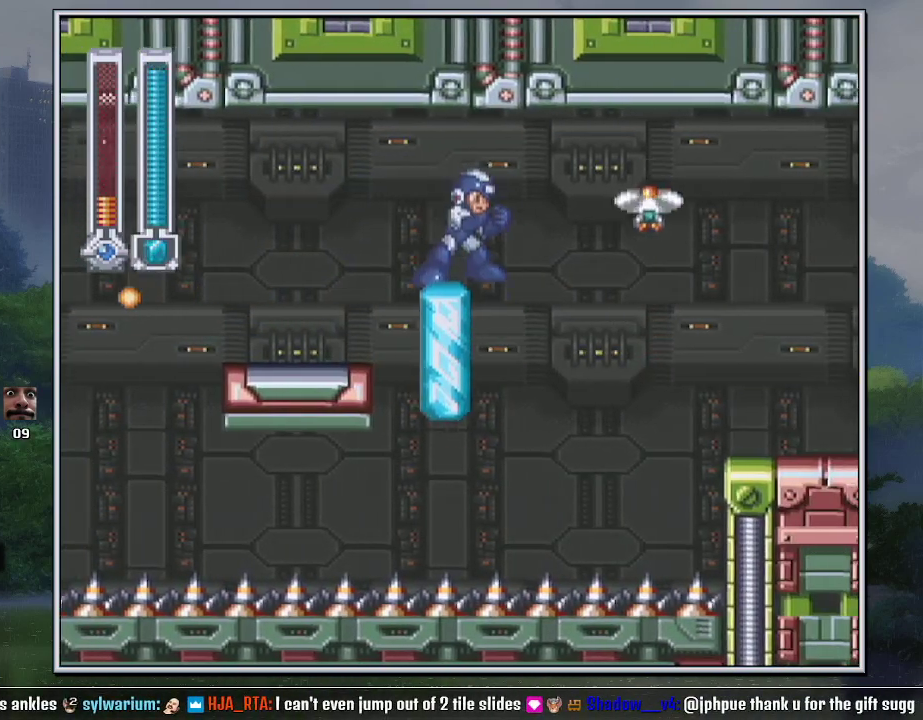
{"buttons": ["DPAD_DOWN", "DPAD_RIGHT"], "events": [[183, "DPAD_RIGHT", "down"], [217, "DPAD_DOWN", "down"], [250, "B", "down"], [317, "DPAD_DOWN", "up"], [350, "B", "up"], [467, "DPAD_DOWN", "down"]]}
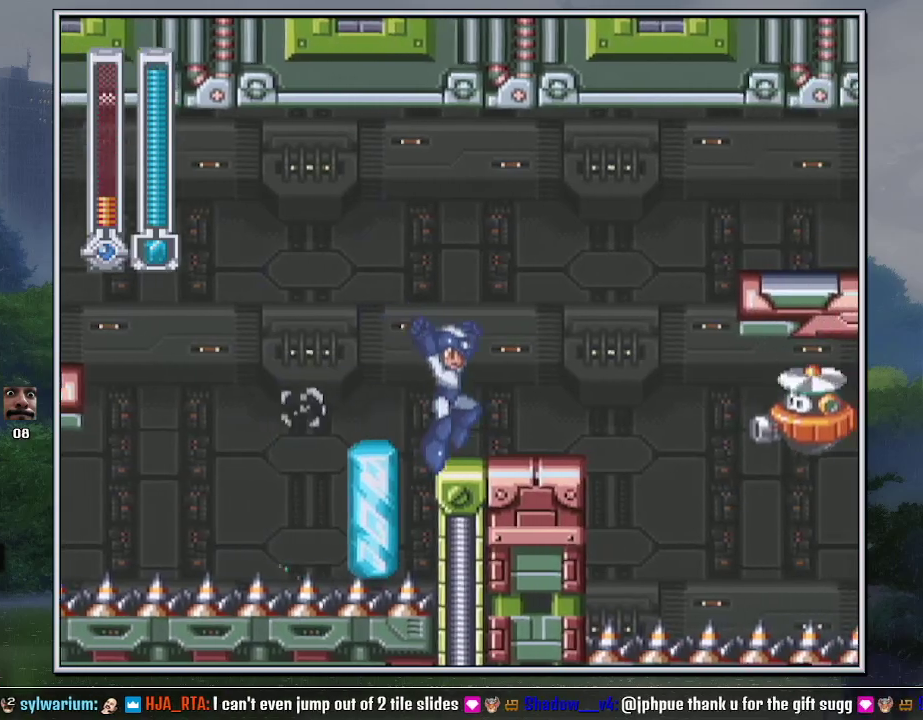
{"buttons": ["B", "DPAD_RIGHT"], "events": [[67, "B", "down"], [167, "B", "up"], [167, "DPAD_DOWN", "up"], [283, "B", "down"]]}
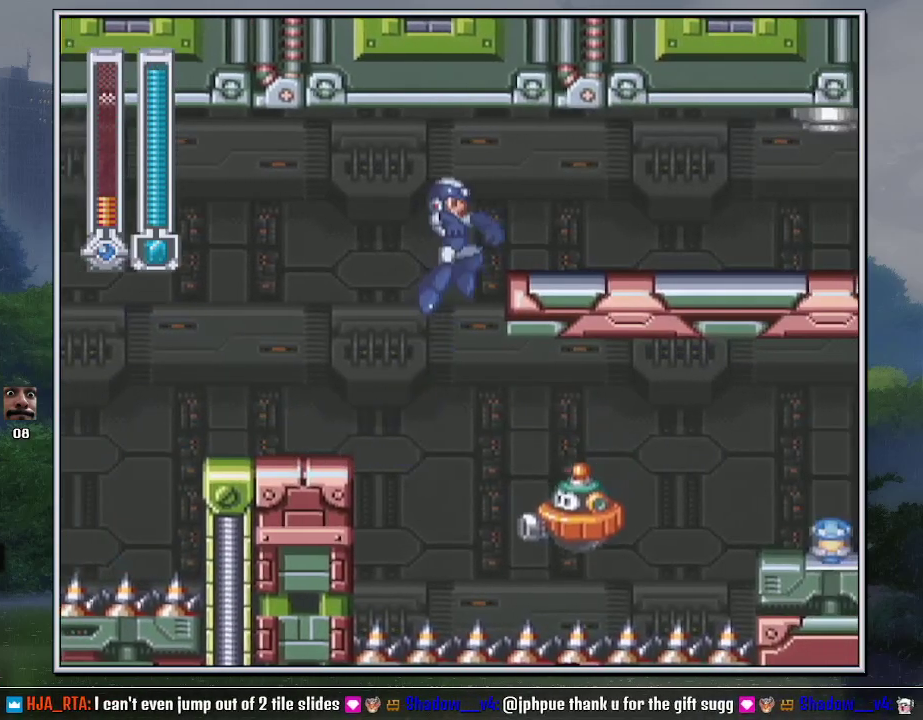
{"buttons": ["DPAD_DOWN", "DPAD_LEFT"], "events": [[67, "B", "up"], [67, "DPAD_DOWN", "down"], [183, "B", "down"], [283, "B", "up"], [283, "DPAD_DOWN", "up"], [467, "DPAD_LEFT", "down"], [467, "DPAD_RIGHT", "up"], [500, "DPAD_DOWN", "down"]]}
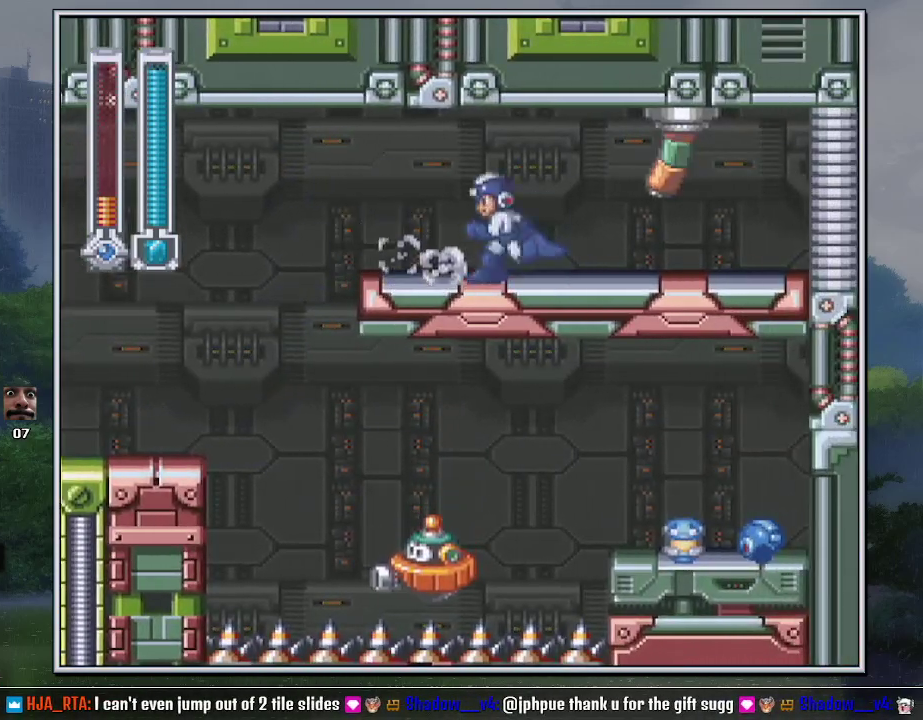
{"buttons": ["DPAD_RIGHT"], "events": [[33, "DPAD_LEFT", "up"], [33, "DPAD_RIGHT", "down"], [100, "B", "down"], [317, "B", "up"], [383, "DPAD_DOWN", "up"]]}
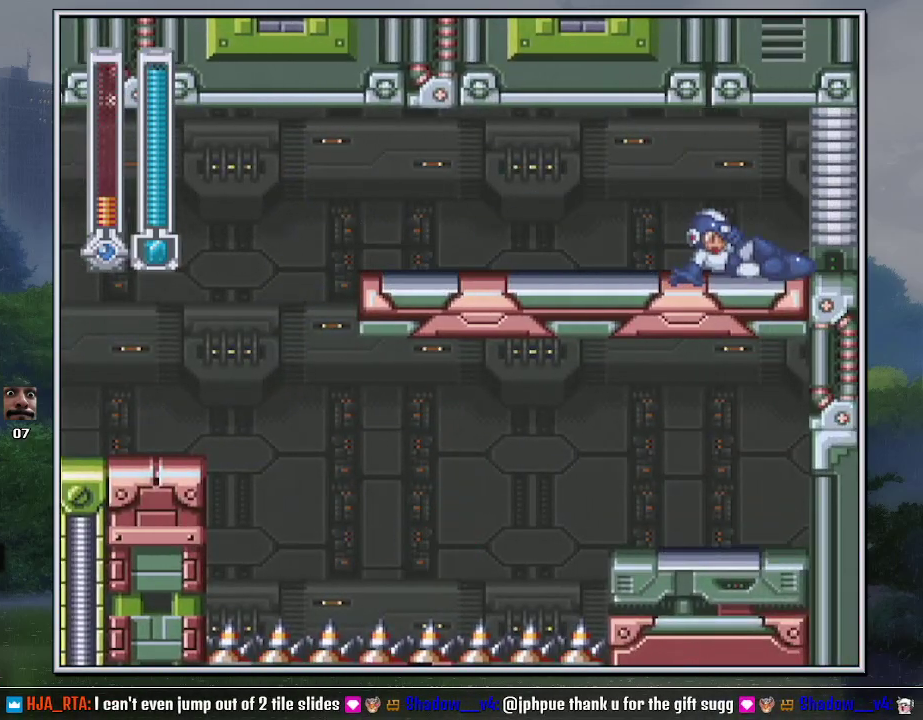
{"buttons": ["DPAD_RIGHT"], "events": []}
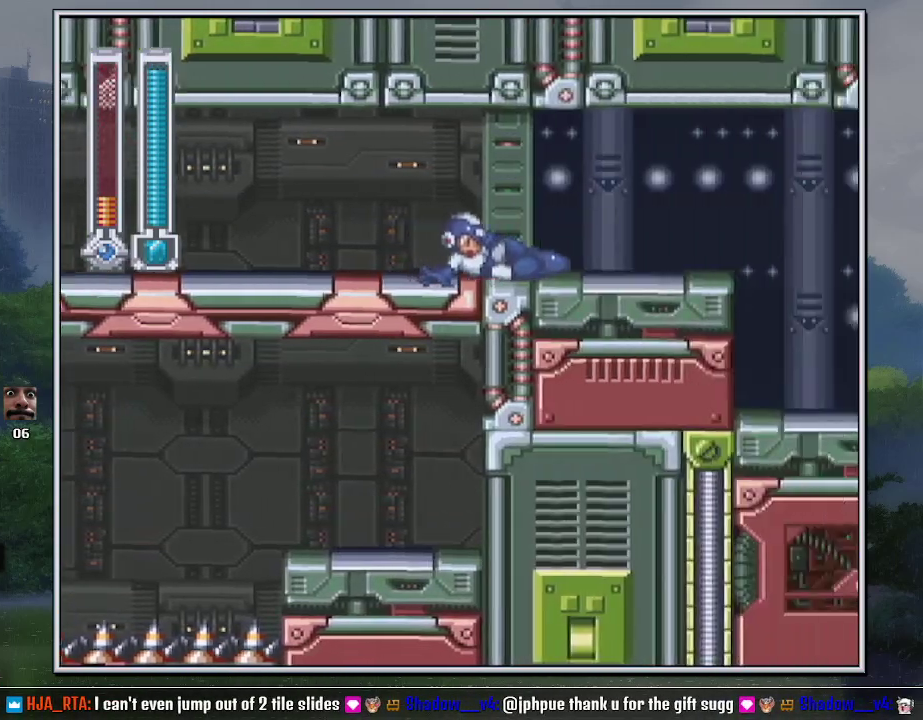
{"buttons": ["DPAD_RIGHT"], "events": []}
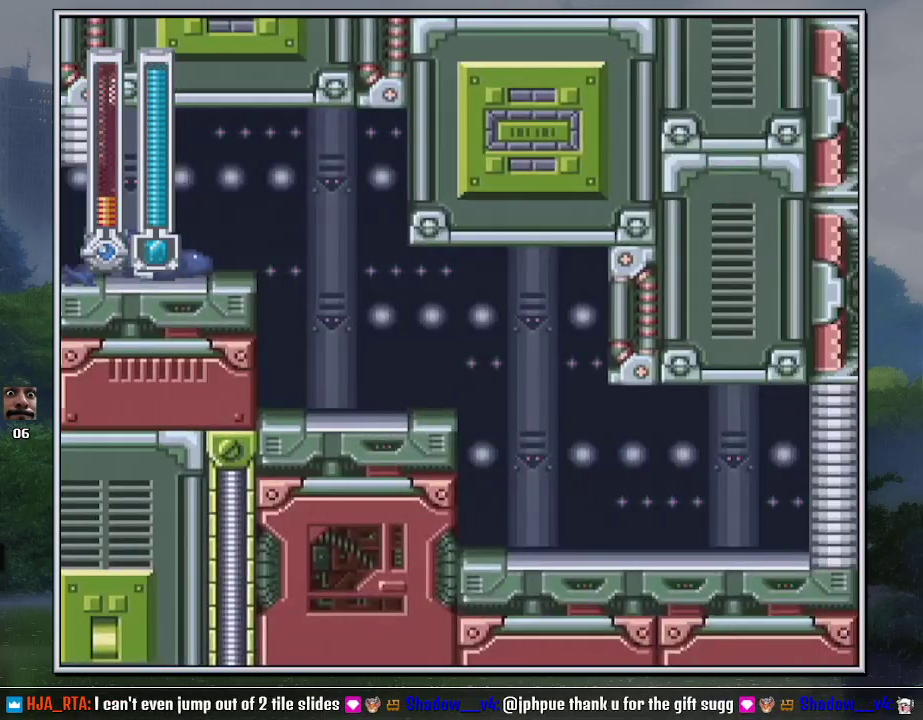
{"buttons": ["DPAD_RIGHT"], "events": [[383, "L1", "down"], [433, "L1", "up"]]}
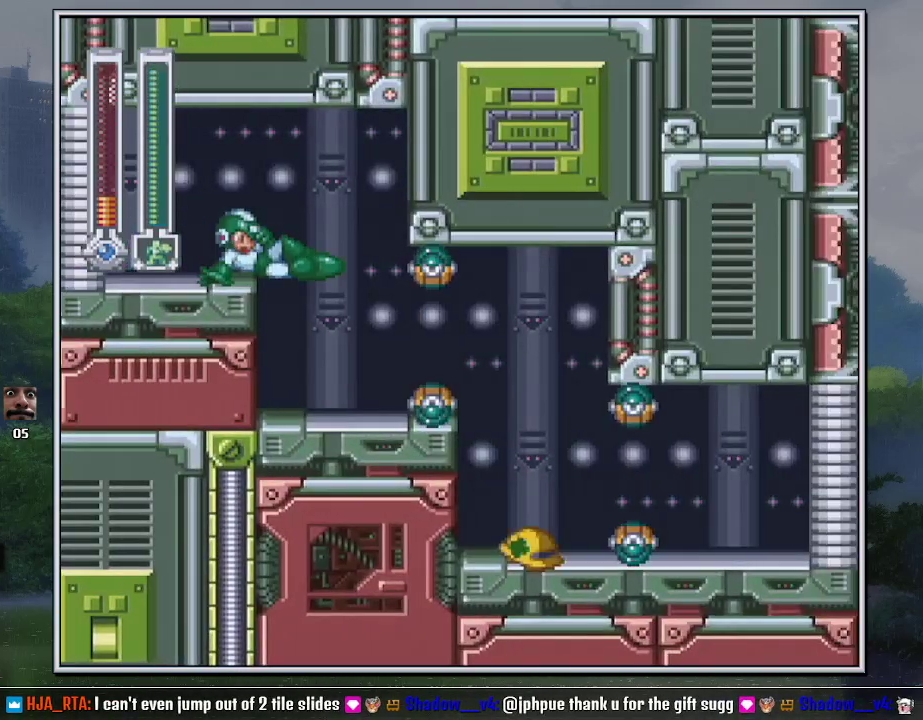
{"buttons": ["B", "DPAD_DOWN", "DPAD_RIGHT"], "events": [[33, "L1", "down"], [133, "L1", "up"], [183, "DPAD_LEFT", "down"], [183, "DPAD_RIGHT", "up"], [283, "DPAD_DOWN", "down"], [350, "DPAD_DOWN", "up"], [383, "DPAD_LEFT", "up"], [400, "DPAD_DOWN", "down"], [400, "DPAD_RIGHT", "down"], [500, "B", "down"]]}